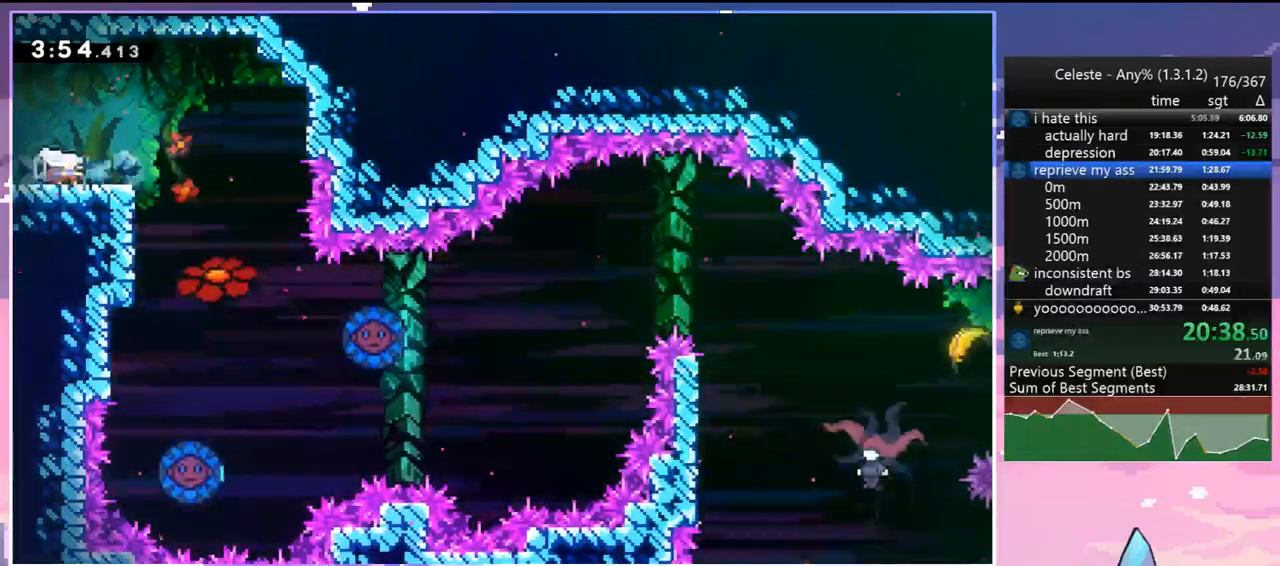
Gameplay with keyboard; each line is a JSON object with the keys held at the frame after it. "events" lists presses ("down") and releases ("up") of "dash", "down", "grab", "jump", "jump2", "left", "menu", "right", "skip" and "up" between this image and that frame as [ms after this image, input, new state], when the widget could be followed in between. No other keys are recorded. Mouse input is not recorded. Key names are as the overlay labels them; some are game actions (e.g. jump) rather than physical keys.
{"keys": ["right"], "events": [[417, "right", "down"], [467, "down", "up"]]}
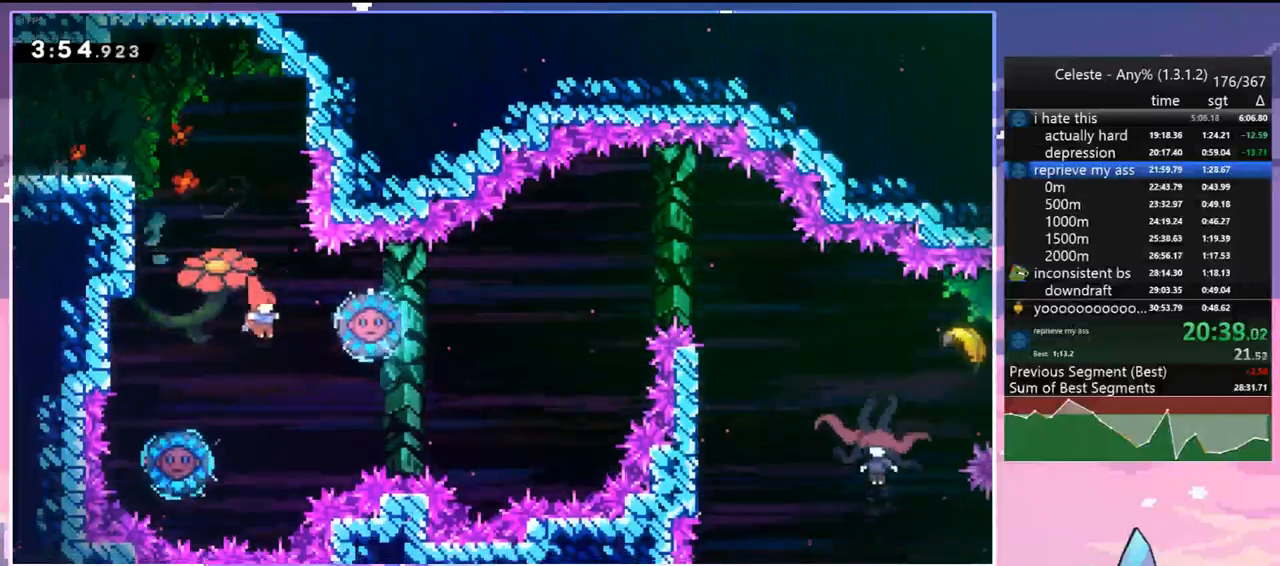
{"keys": ["dash", "right"], "events": [[17, "dash", "down"], [150, "dash", "up"], [433, "dash", "down"]]}
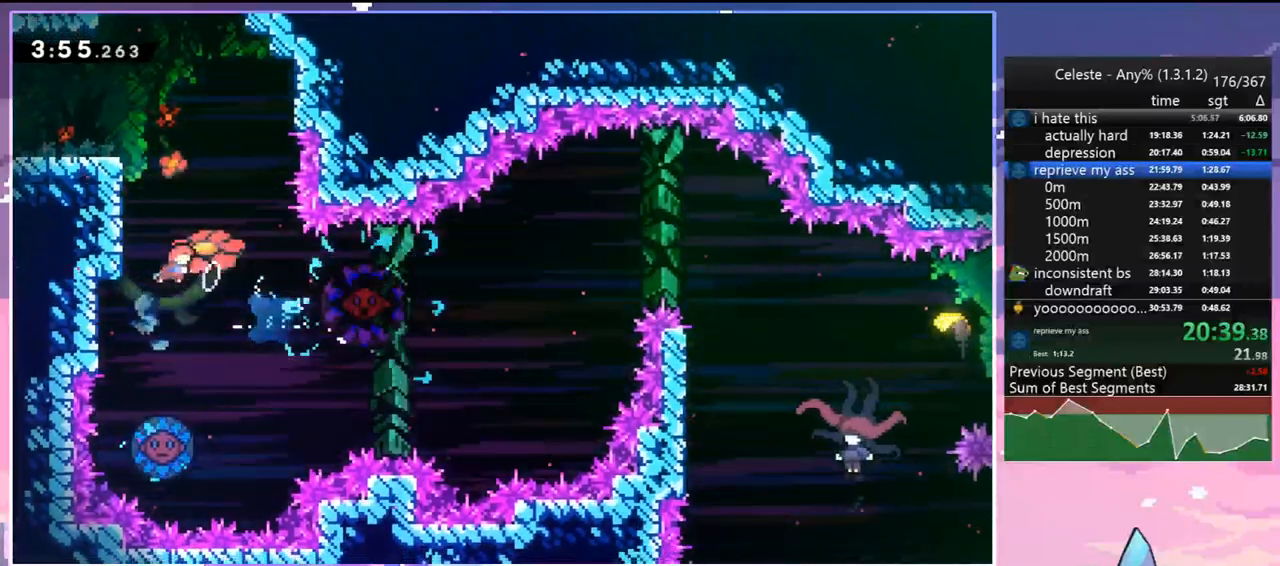
{"keys": ["right"], "events": [[83, "dash", "up"]]}
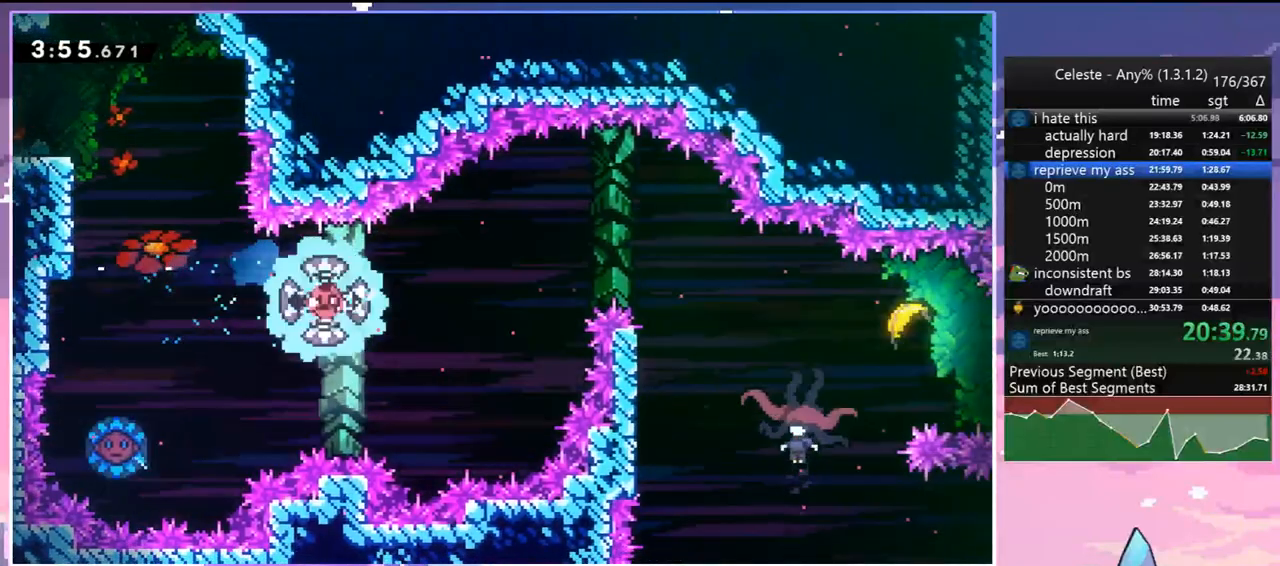
{"keys": ["down", "right"], "events": [[283, "dash", "down"], [283, "down", "down"], [367, "dash", "up"]]}
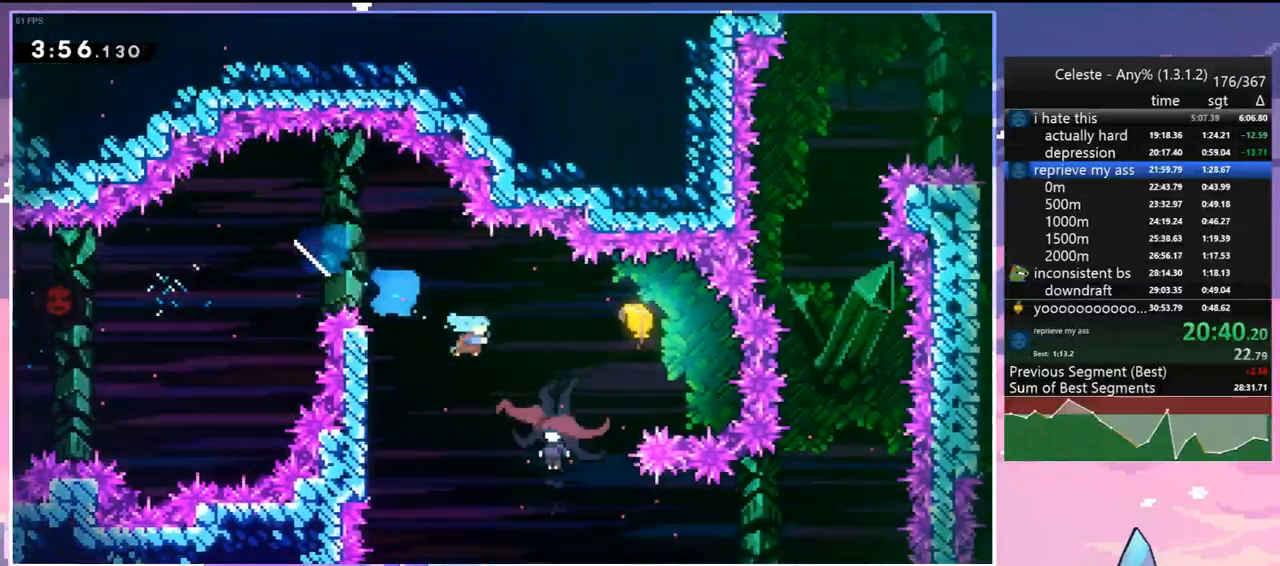
{"keys": ["left"], "events": [[100, "left", "down"], [100, "right", "up"], [150, "down", "up"]]}
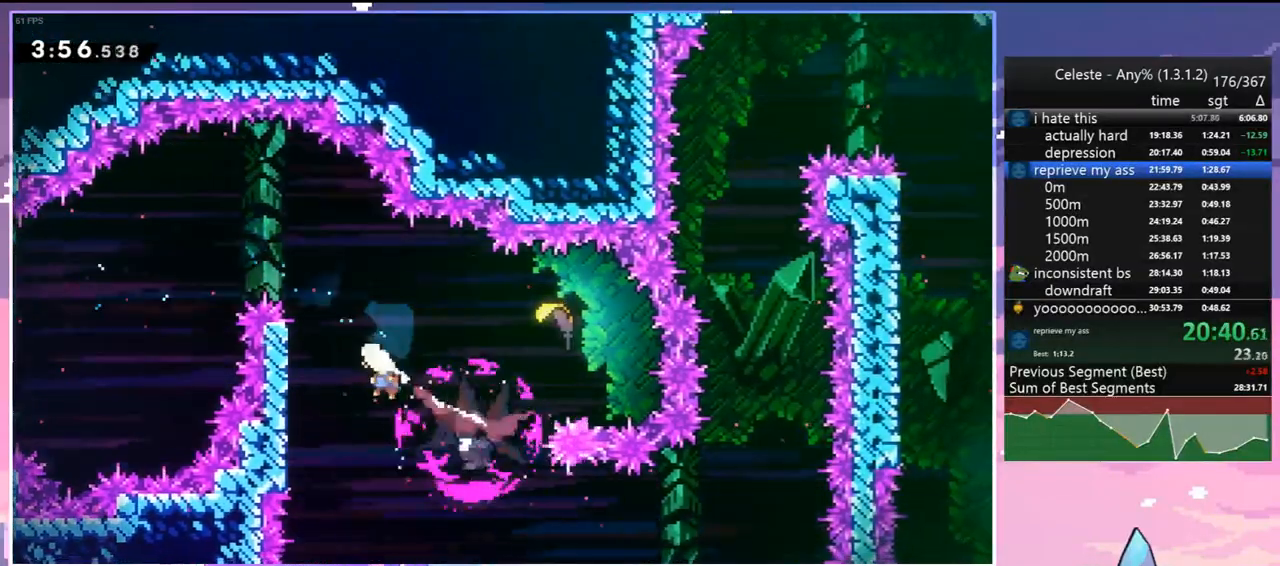
{"keys": ["right"], "events": [[83, "right", "down"], [117, "jump", "down"], [117, "left", "up"], [317, "dash", "down"], [350, "jump", "up"], [450, "dash", "up"]]}
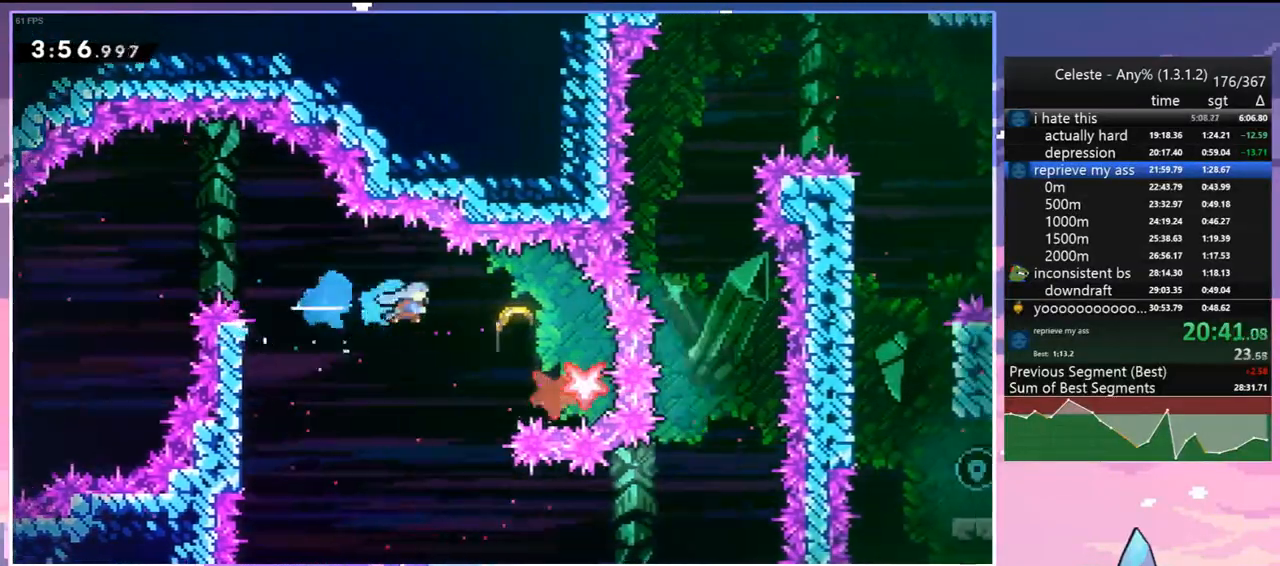
{"keys": ["down", "left"], "events": [[100, "left", "down"], [133, "down", "down"], [183, "right", "up"]]}
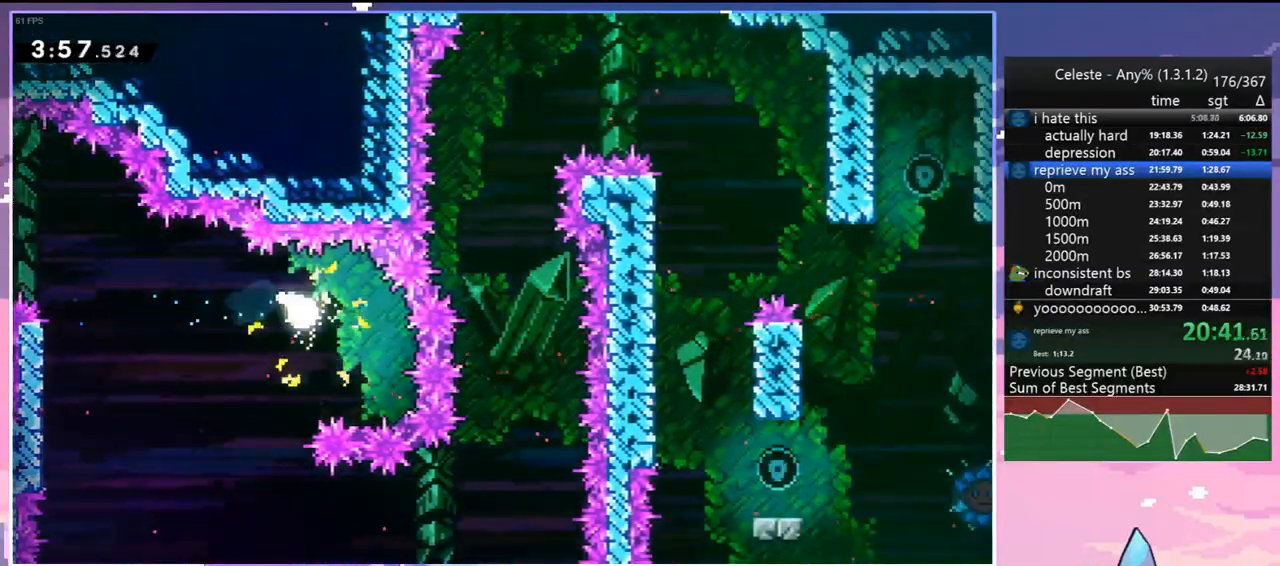
{"keys": ["right"], "events": [[100, "right", "down"], [150, "left", "up"], [383, "down", "up"]]}
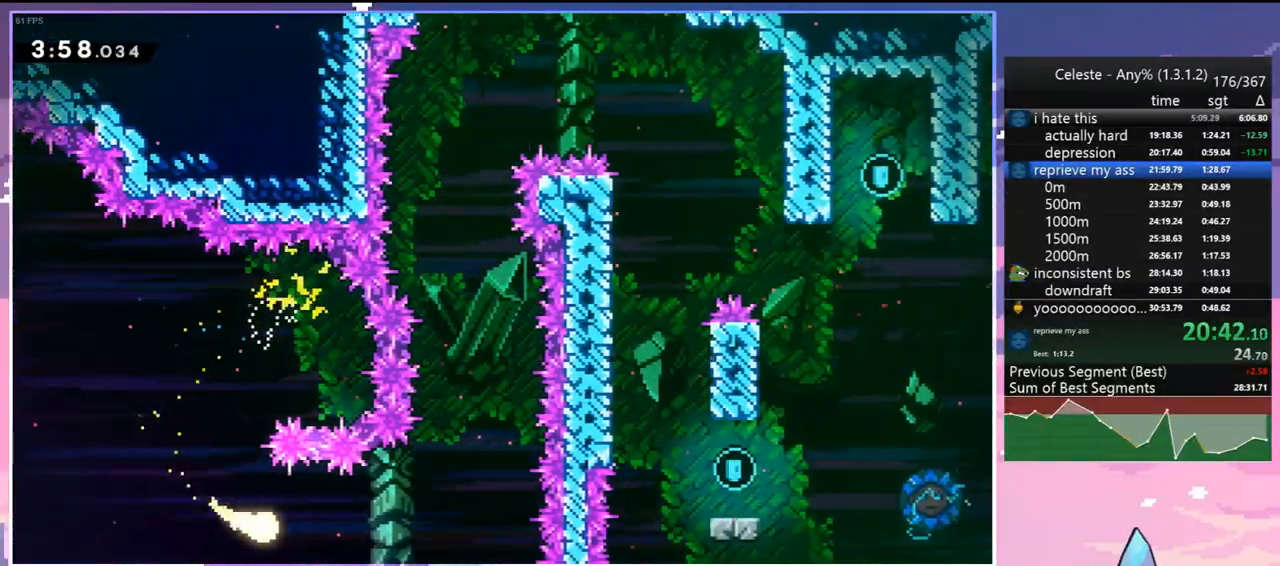
{"keys": ["up"], "events": [[167, "up", "down"], [400, "right", "up"]]}
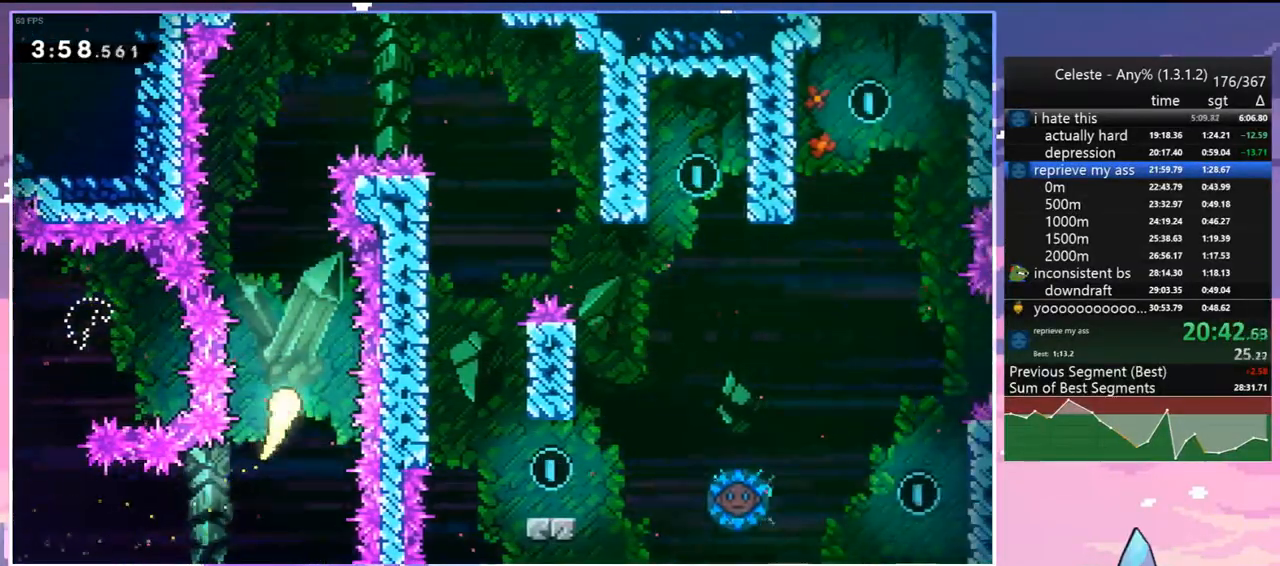
{"keys": ["right", "up"], "events": [[333, "right", "down"]]}
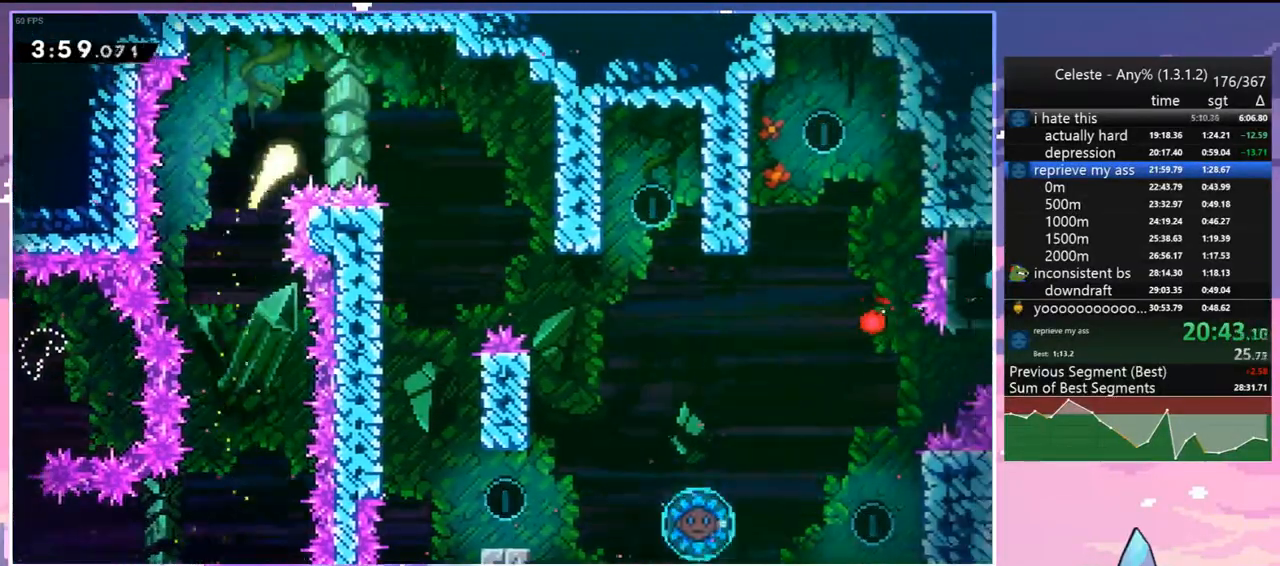
{"keys": ["down", "right"], "events": [[17, "up", "up"], [100, "down", "down"]]}
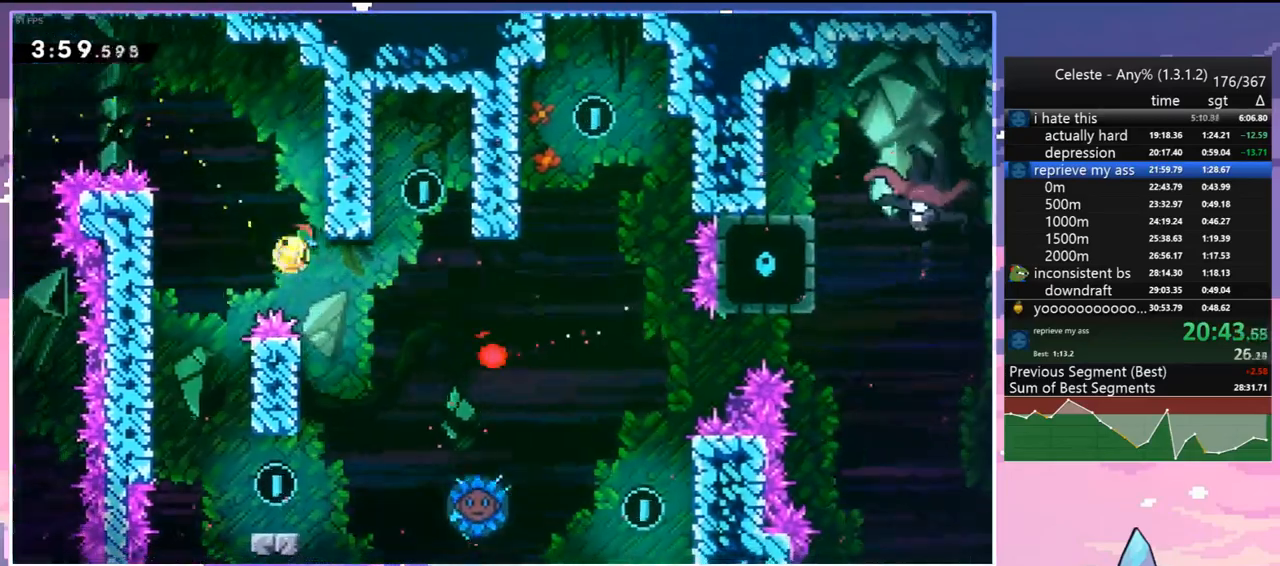
{"keys": [], "events": [[67, "down", "up"], [167, "dash", "down"], [317, "dash", "up"], [500, "right", "up"]]}
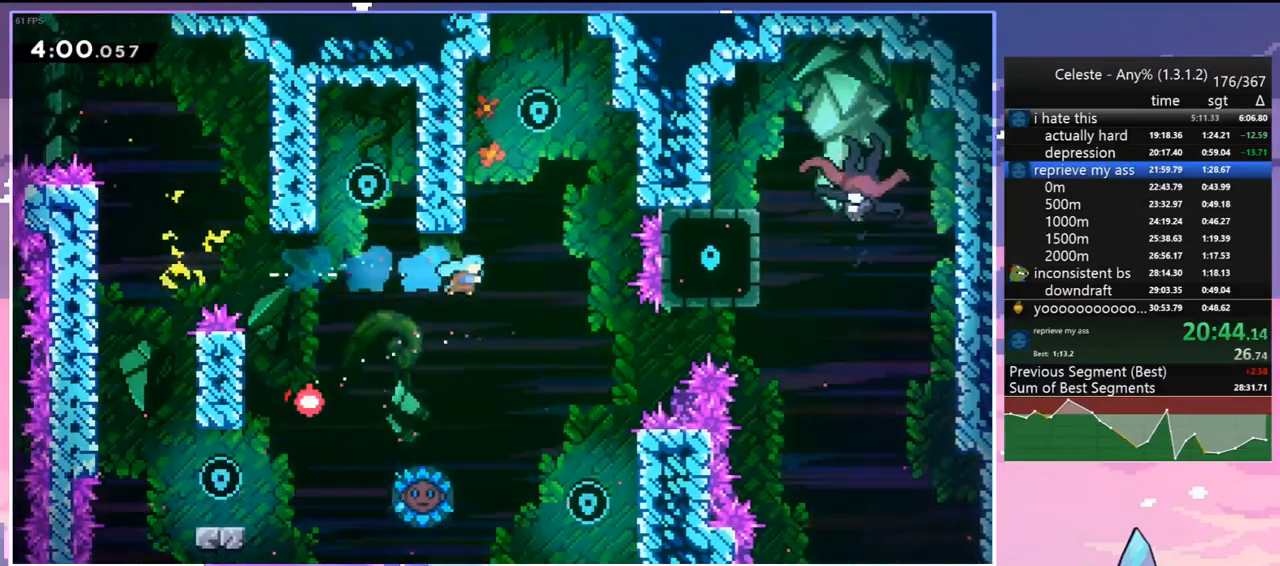
{"keys": ["grab", "left"], "events": [[333, "left", "down"], [467, "grab", "down"]]}
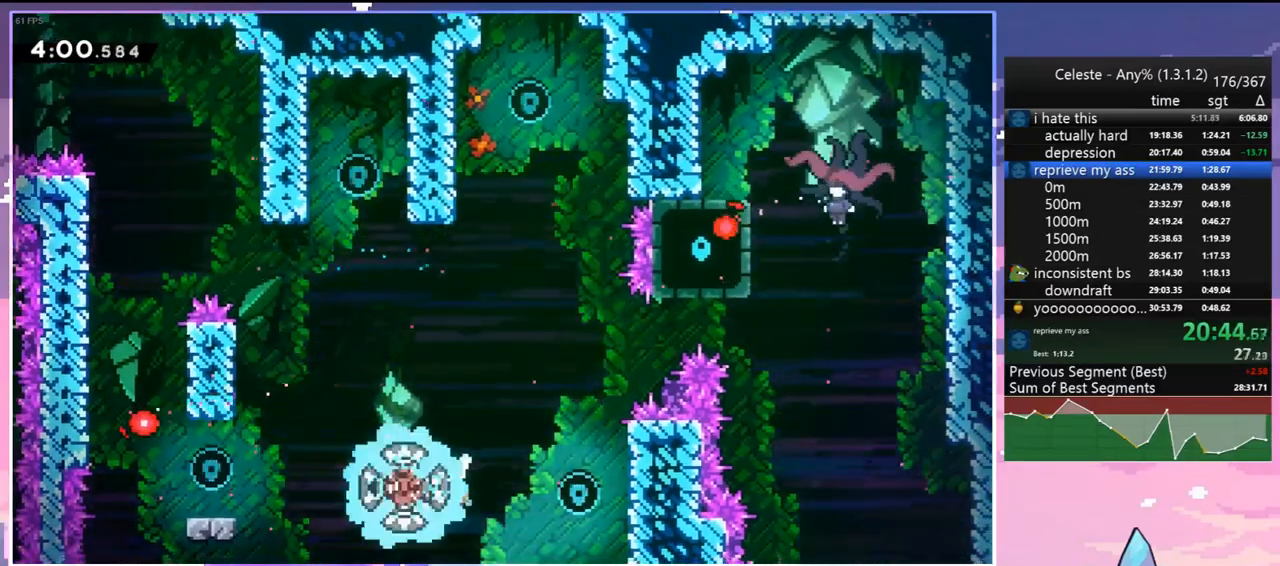
{"keys": ["grab"], "events": [[67, "left", "up"], [67, "right", "down"], [200, "right", "up"], [383, "jump", "down"], [483, "jump", "up"]]}
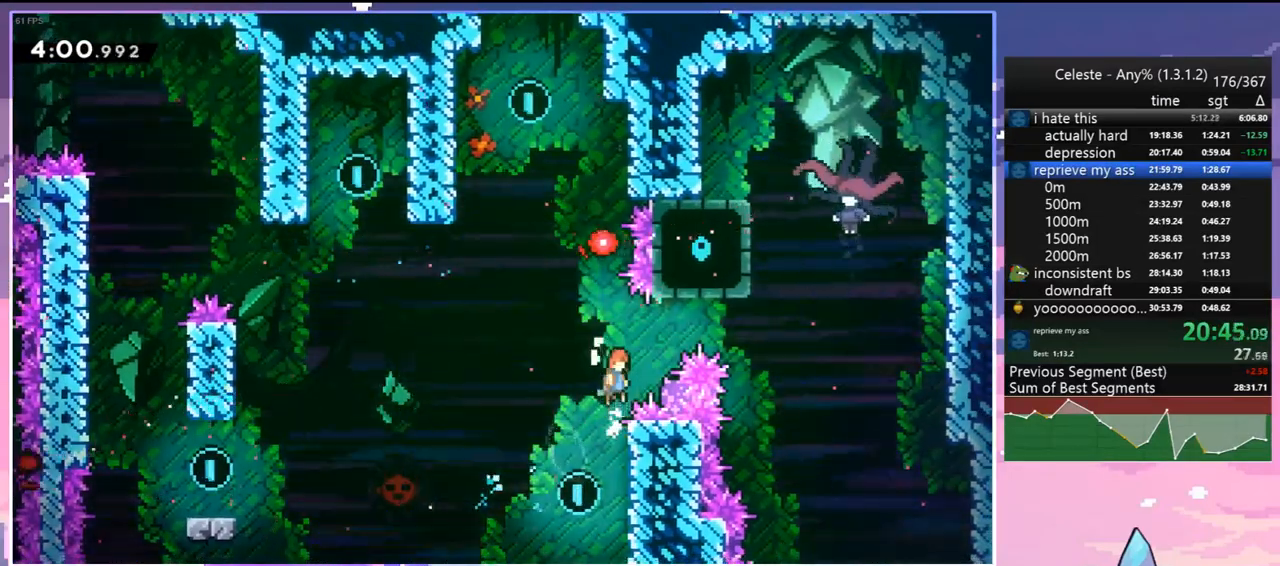
{"keys": ["grab", "jump", "right"], "events": [[167, "jump", "down"], [167, "right", "down"]]}
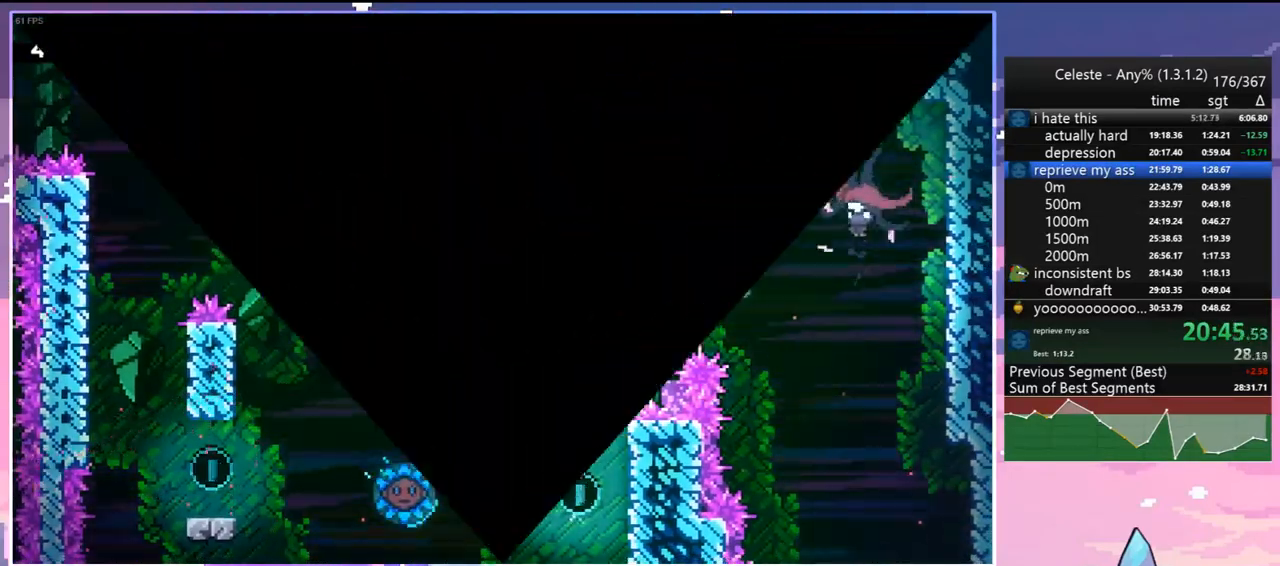
{"keys": ["down", "jump", "right"], "events": [[50, "grab", "up"], [50, "jump", "up"], [50, "right", "up"], [133, "jump", "down"], [233, "jump", "up"], [283, "jump", "down"], [317, "right", "down"], [367, "down", "down"], [367, "jump", "up"], [467, "jump", "down"]]}
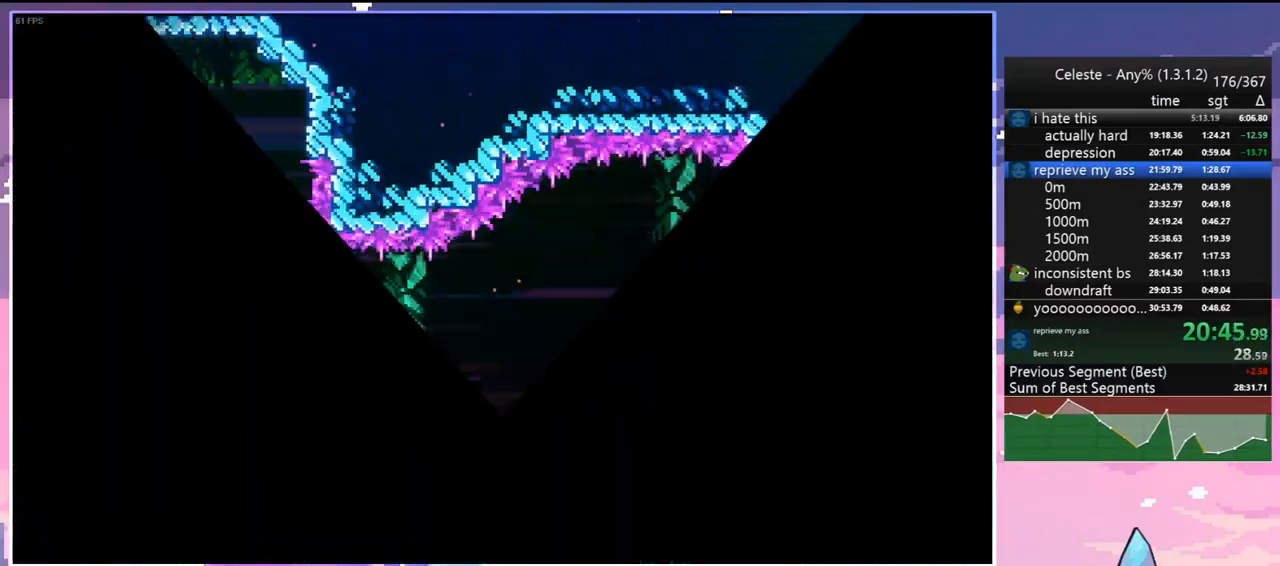
{"keys": ["dash", "down", "right"], "events": [[67, "jump", "up"], [150, "jump", "down"], [200, "jump", "up"], [433, "dash", "down"]]}
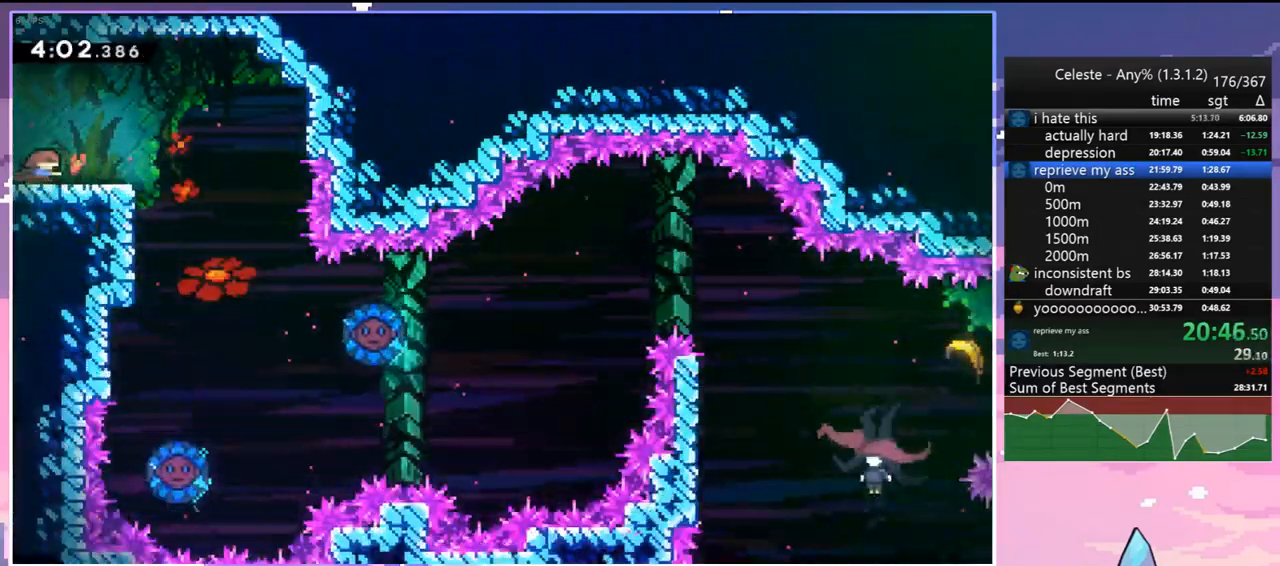
{"keys": ["down", "right"], "events": [[33, "dash", "up"], [350, "right", "up"], [500, "right", "down"]]}
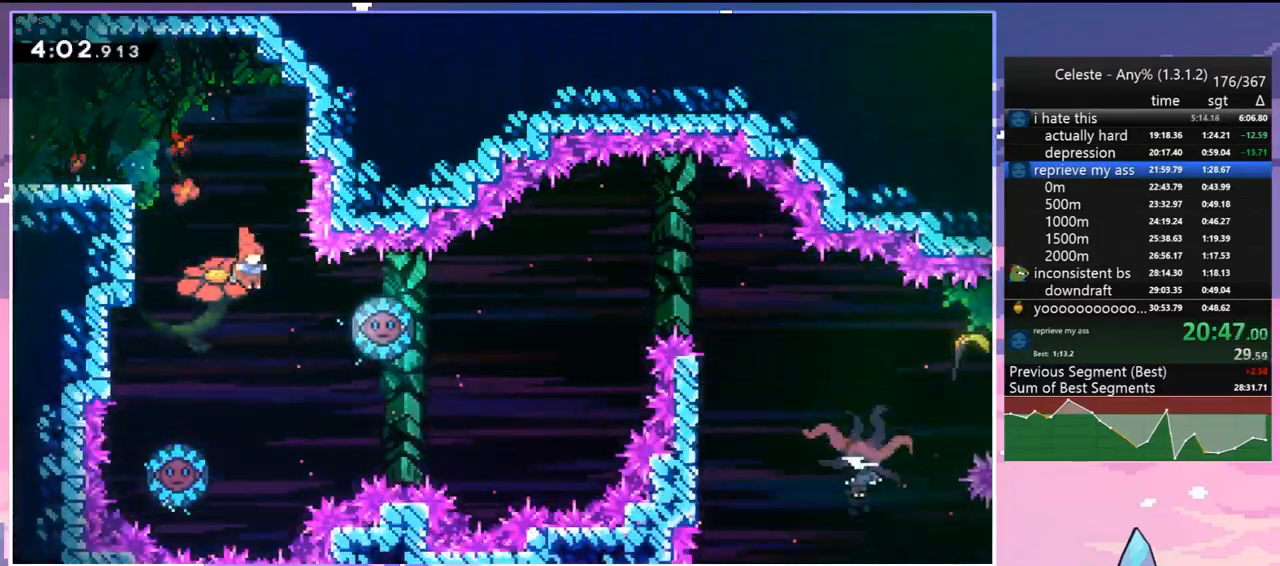
{"keys": ["right"], "events": [[50, "down", "up"], [133, "dash", "down"], [233, "dash", "up"]]}
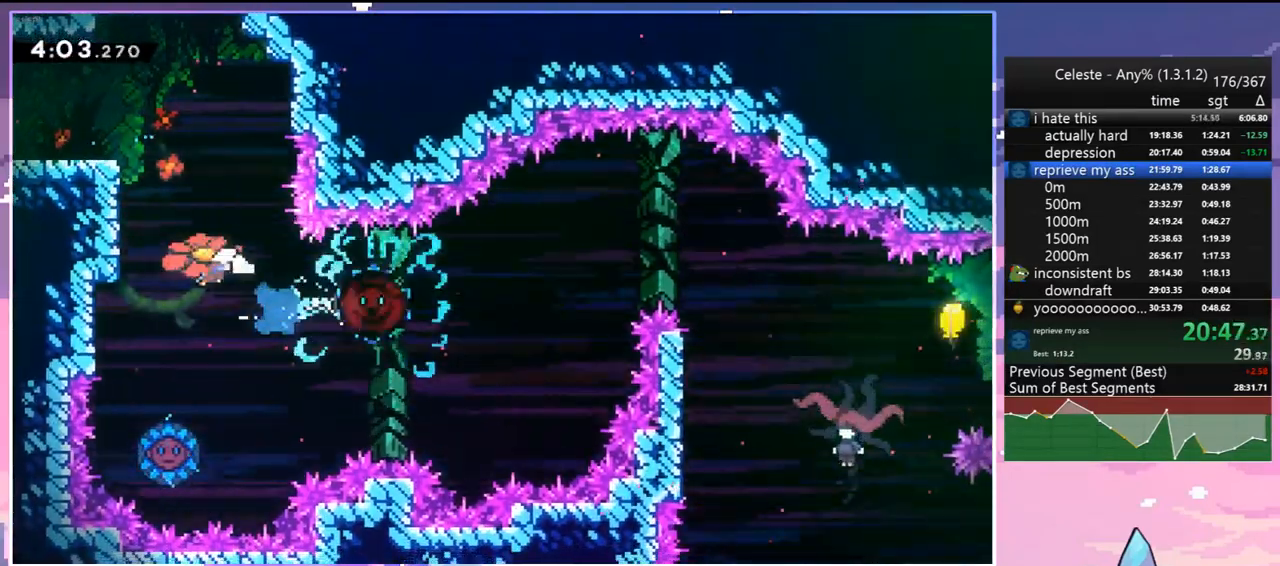
{"keys": ["right"], "events": [[67, "dash", "down"], [200, "dash", "up"]]}
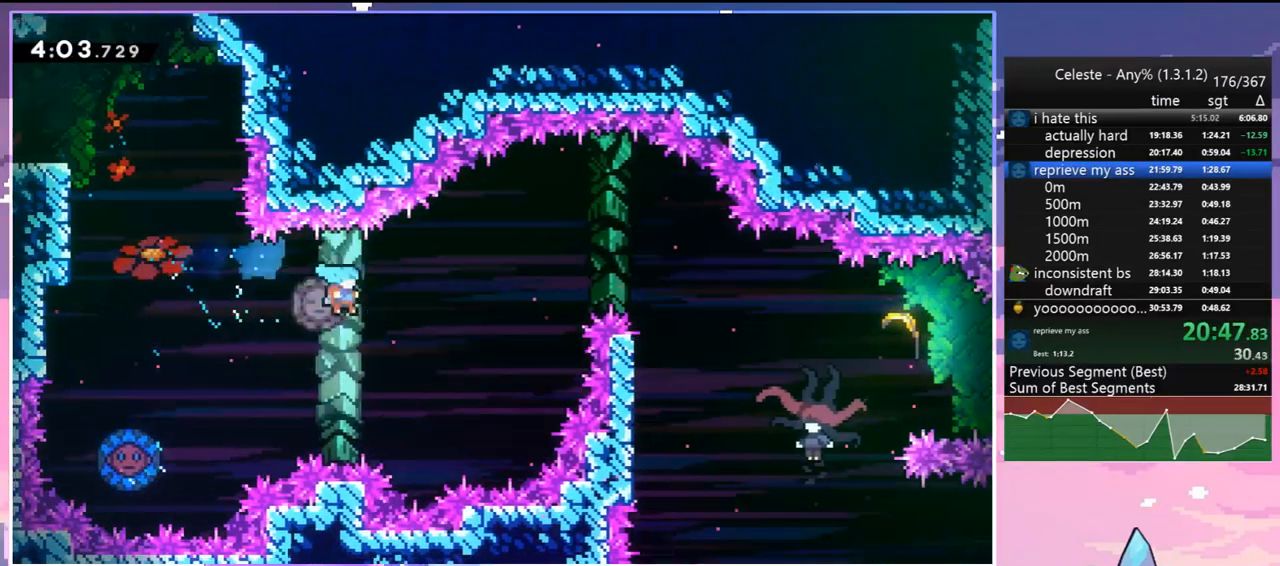
{"keys": ["down", "right"], "events": [[317, "down", "down"], [350, "dash", "down"], [500, "dash", "up"]]}
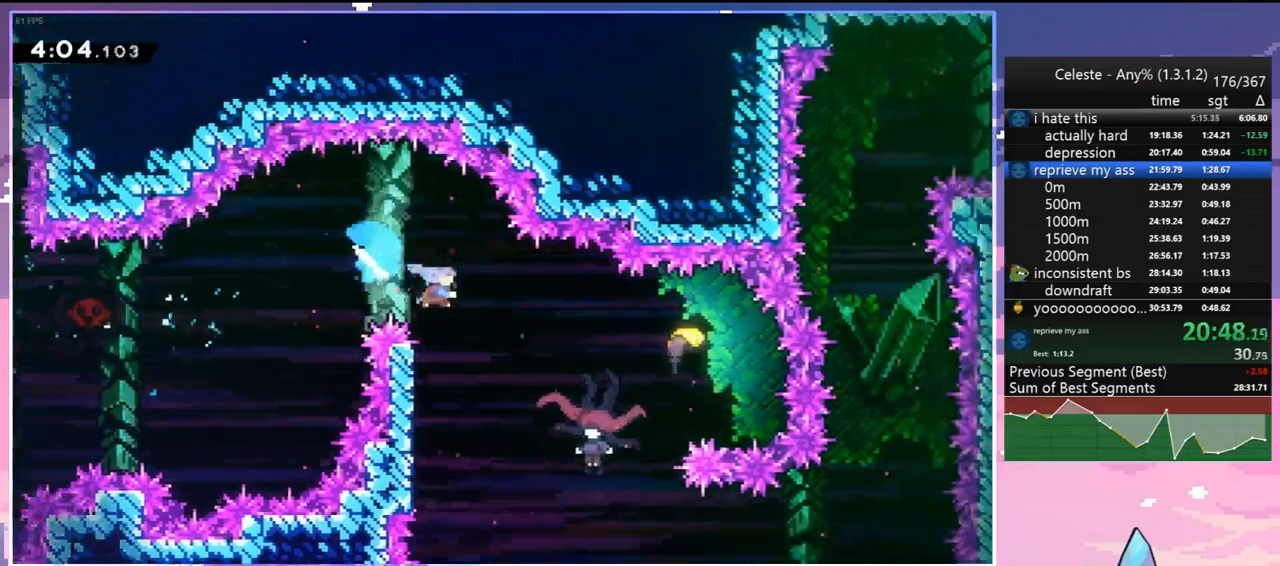
{"keys": ["left"], "events": [[283, "left", "down"], [283, "right", "up"], [333, "down", "up"]]}
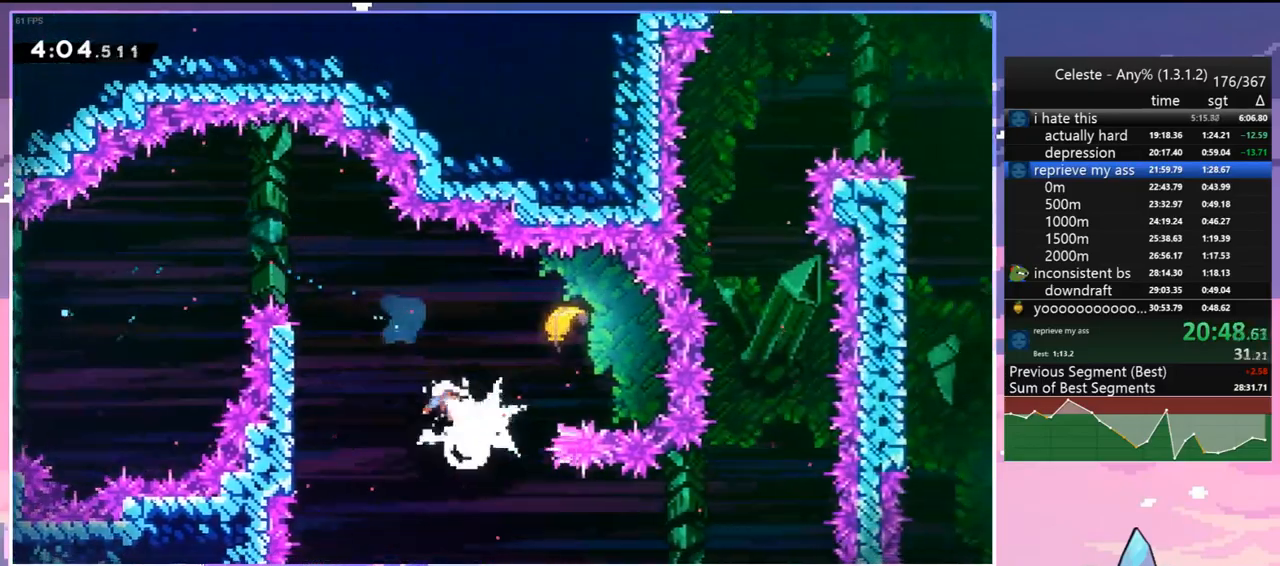
{"keys": ["dash", "right"], "events": [[150, "right", "down"], [200, "jump", "down"], [200, "left", "up"], [433, "dash", "down"], [483, "jump", "up"]]}
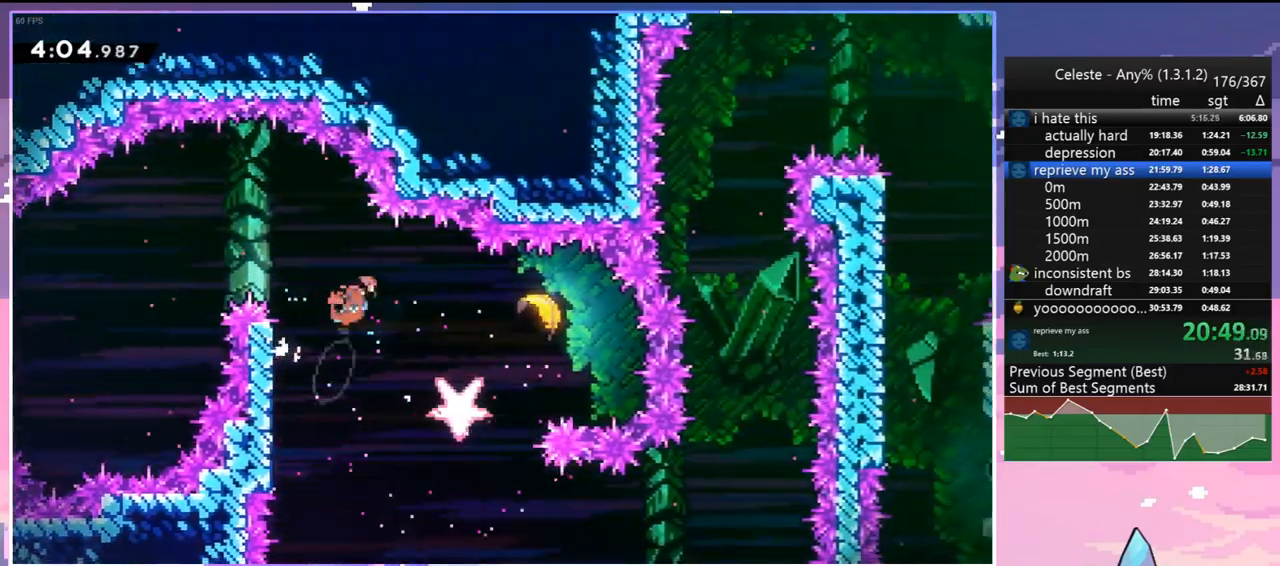
{"keys": ["down", "left"], "events": [[83, "dash", "up"], [217, "left", "down"], [267, "down", "down"], [267, "right", "up"]]}
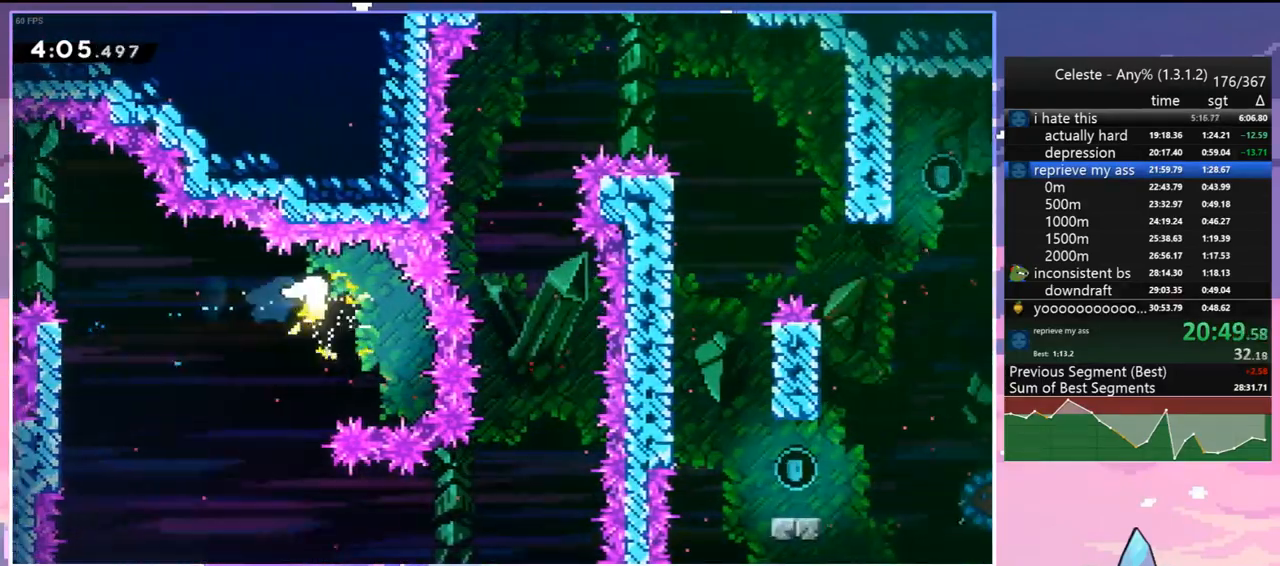
{"keys": ["right"], "events": [[183, "left", "up"], [183, "right", "down"], [467, "down", "up"]]}
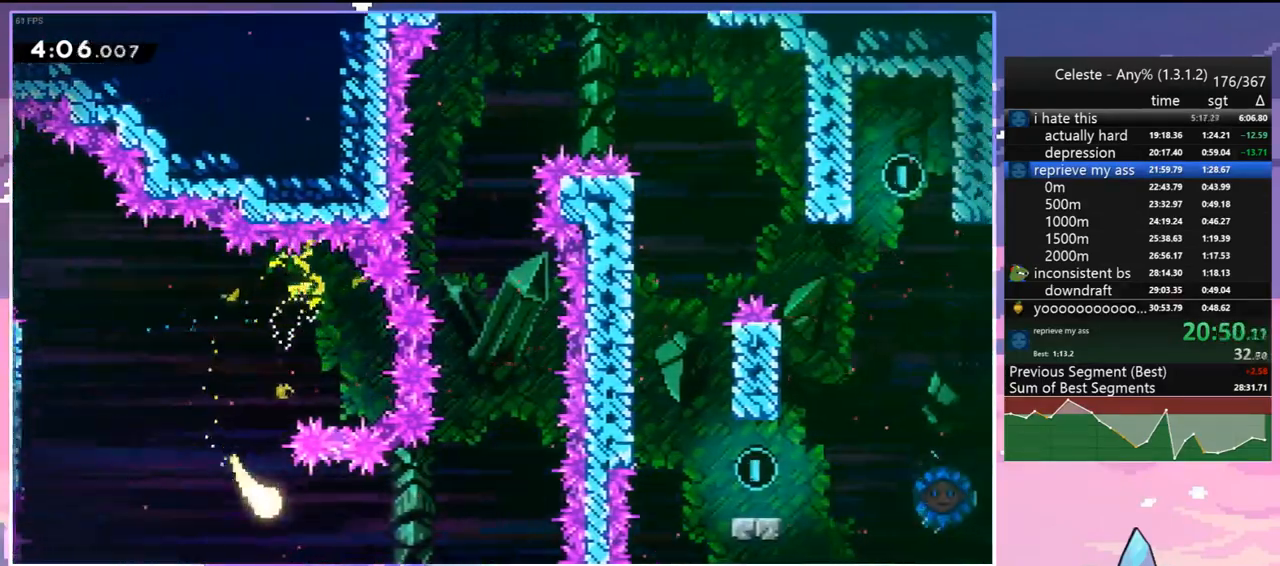
{"keys": ["up"], "events": [[200, "up", "down"], [433, "right", "up"]]}
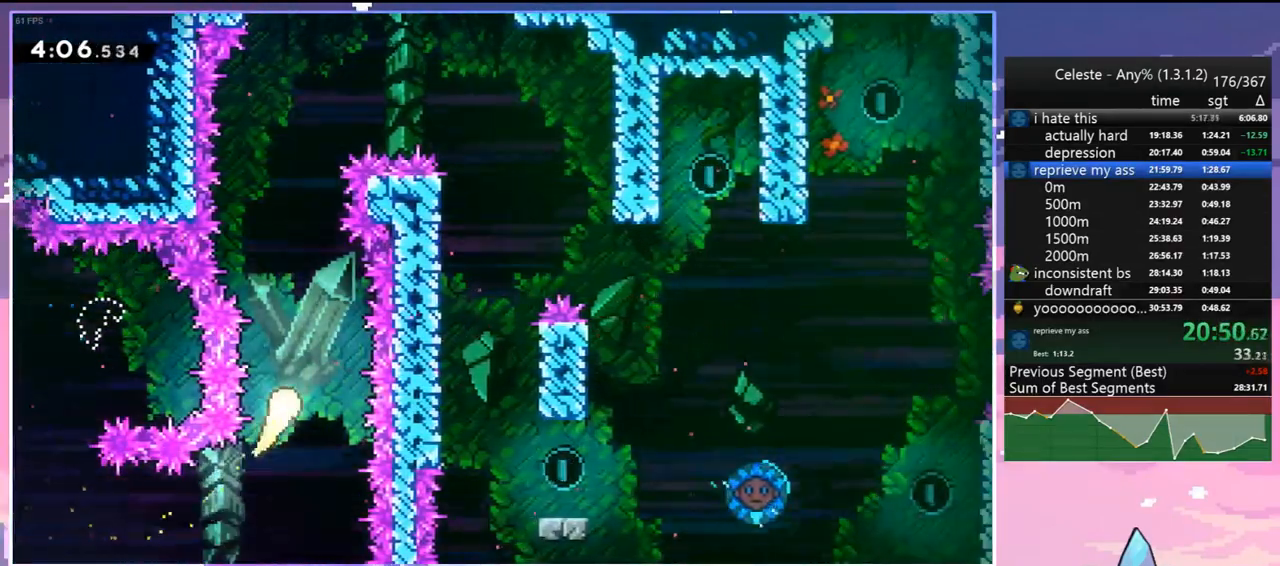
{"keys": ["right"], "events": [[317, "right", "down"], [450, "up", "up"]]}